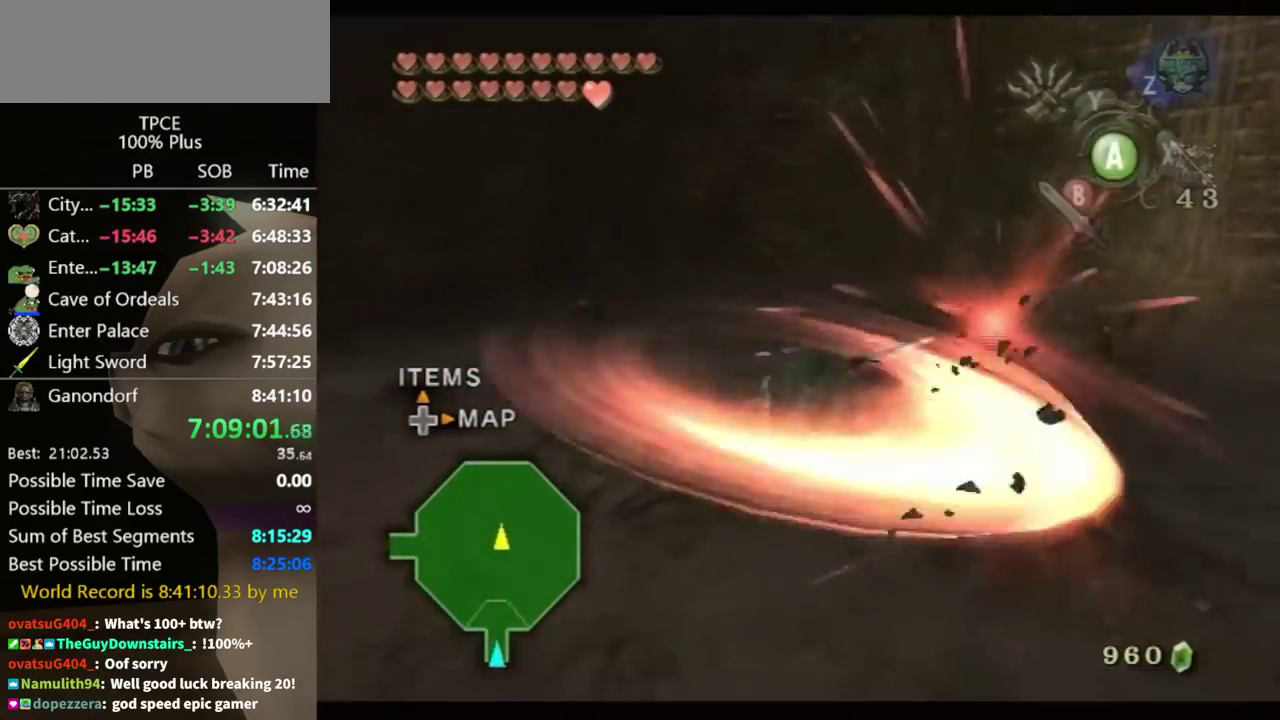
Gameplay with a controller (Nintendo layout); each line is a JSON object with the inputs held at the frame after it. "events" lists button and stick changes between this image and that frame as [ms after this image, input, new state], when the widget could be followed in between. Not read: L3 R3.
{"buttons": [], "left_stick": "up-left", "right_stick": "right", "events": [[233, "left_stick", "up-left"], [433, "right_stick", "right"]]}
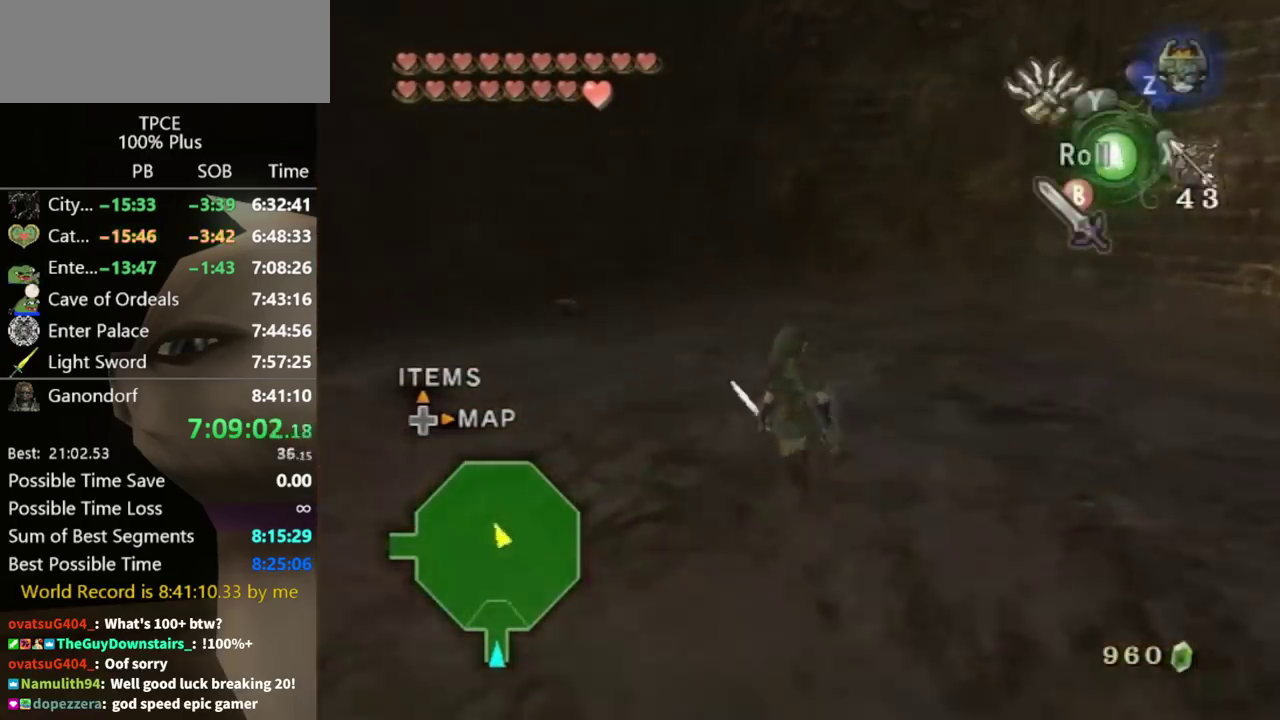
{"buttons": [], "left_stick": "up-left", "right_stick": "center", "events": [[33, "right_stick", "center"], [367, "A", "down"], [433, "A", "up"]]}
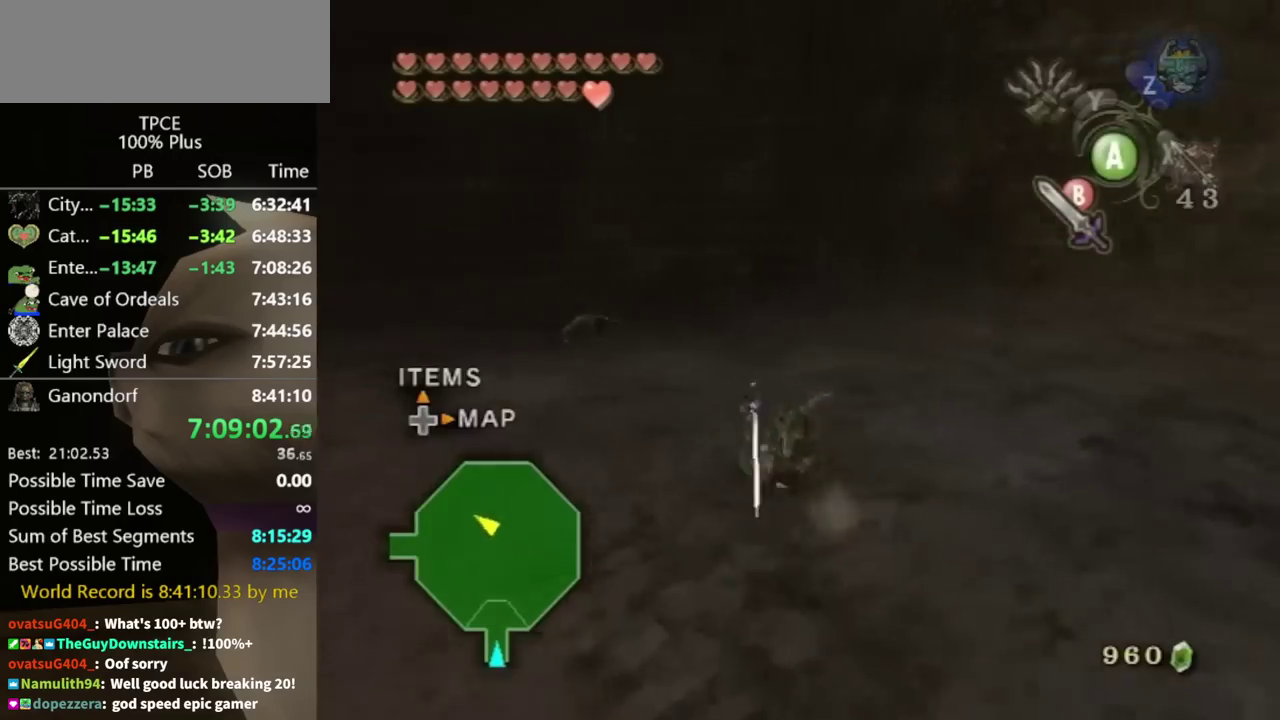
{"buttons": ["L1"], "left_stick": "center", "right_stick": "center", "events": [[267, "L1", "down"], [367, "B", "down"], [433, "B", "up"], [467, "left_stick", "center"]]}
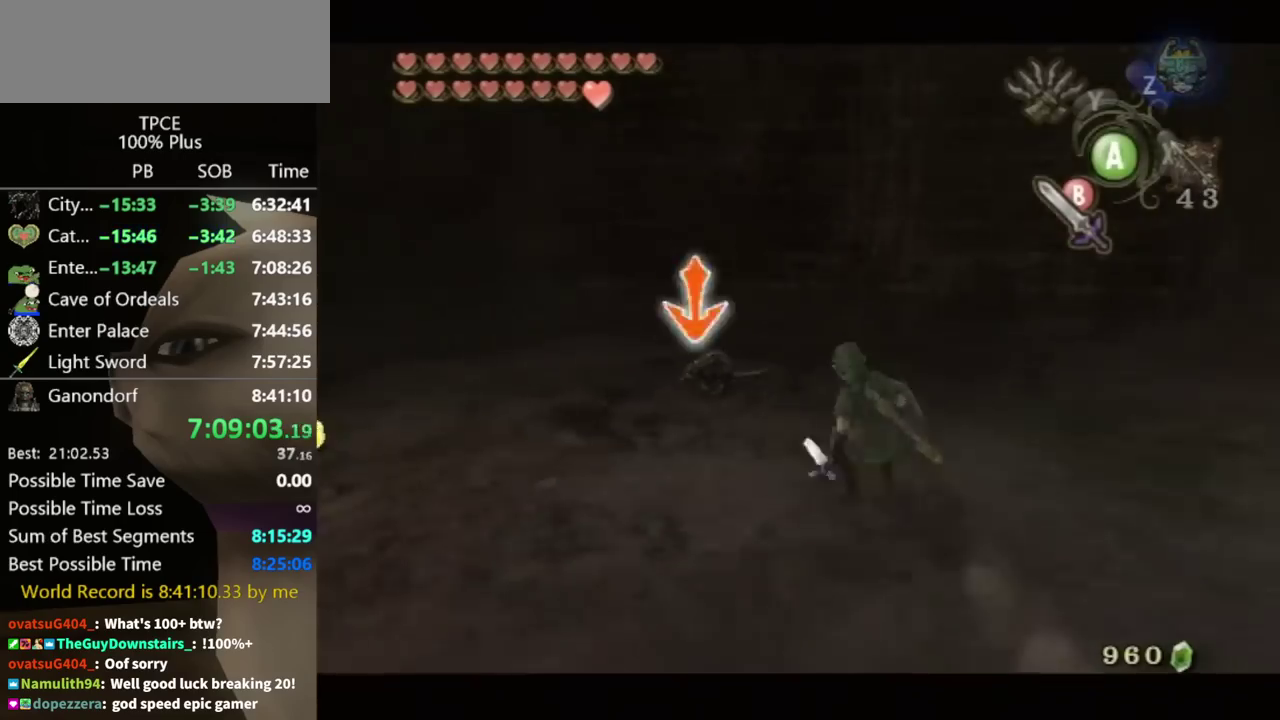
{"buttons": [], "left_stick": "down-left", "right_stick": "right", "events": [[33, "L1", "up"], [267, "left_stick", "down-left"], [267, "right_stick", "right"]]}
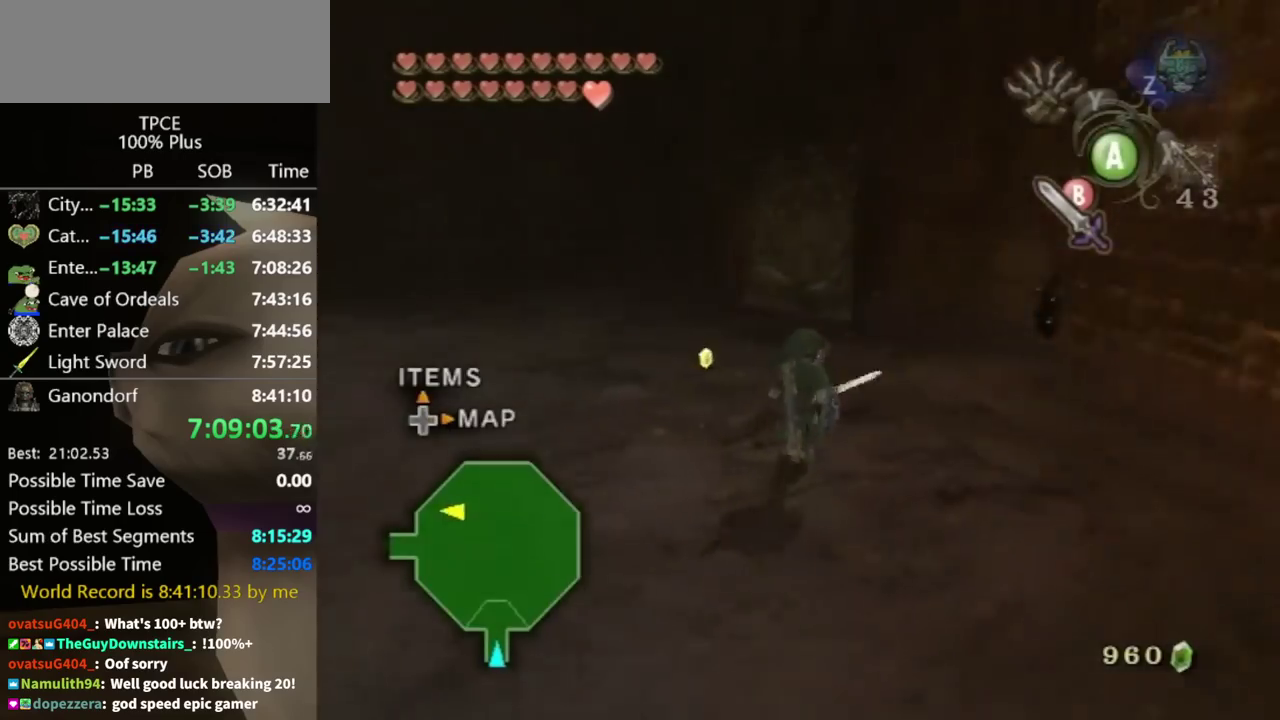
{"buttons": [], "left_stick": "up", "right_stick": "right", "events": [[100, "left_stick", "left"], [267, "left_stick", "up-left"], [433, "left_stick", "up"]]}
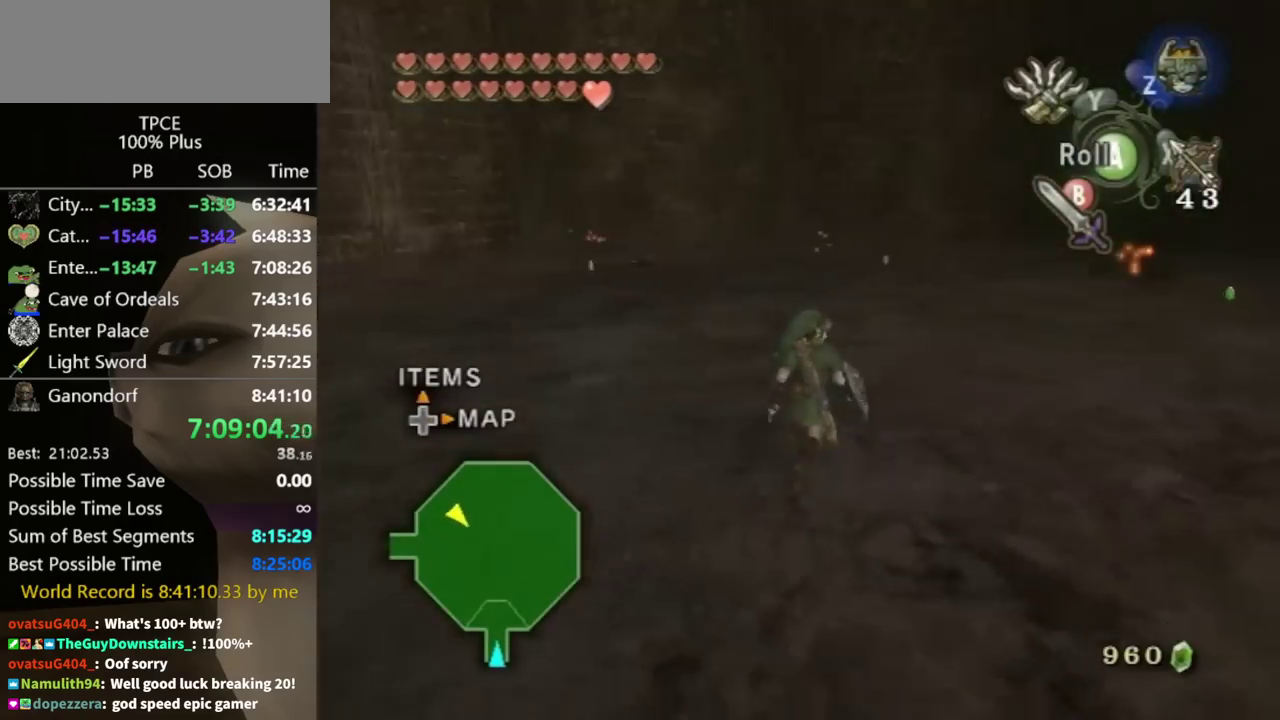
{"buttons": [], "left_stick": "up", "right_stick": "center", "events": [[33, "right_stick", "center"], [233, "left_stick", "up-left"], [267, "A", "down"], [300, "left_stick", "up"], [333, "A", "up"]]}
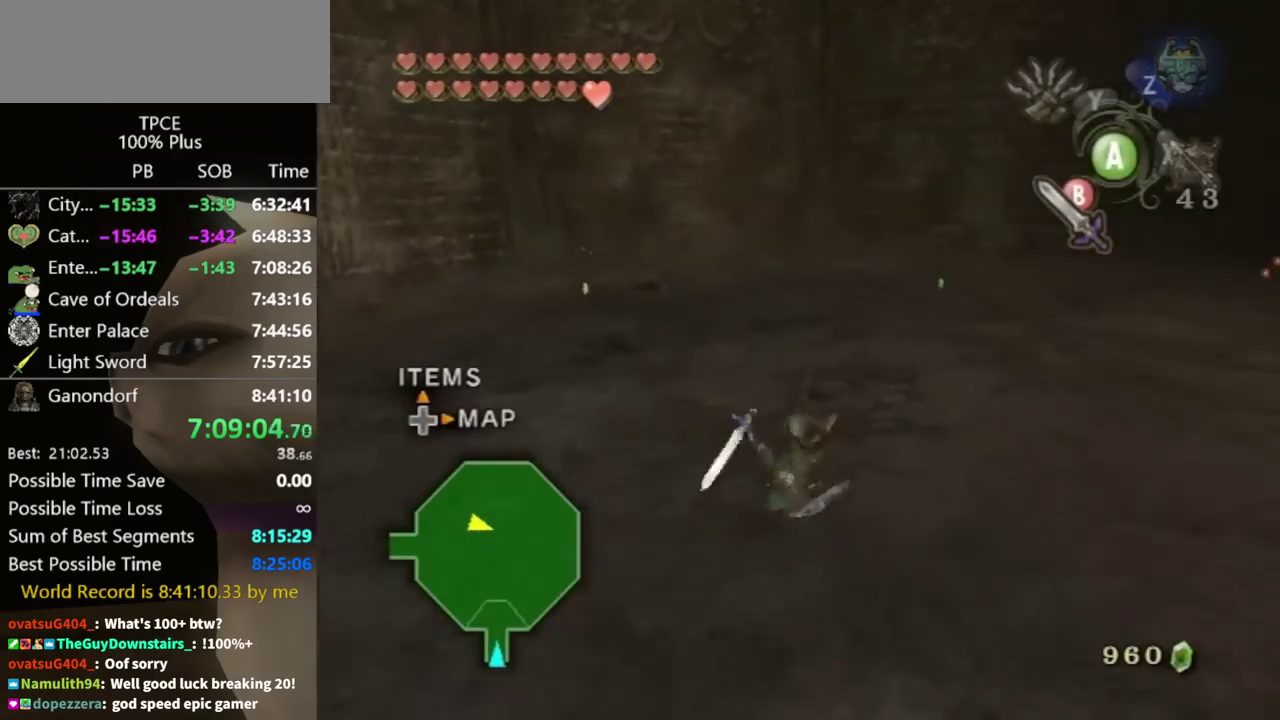
{"buttons": [], "left_stick": "up", "right_stick": "center", "events": [[33, "left_stick", "up-left"], [200, "left_stick", "up"], [367, "left_stick", "up-left"], [500, "left_stick", "up"]]}
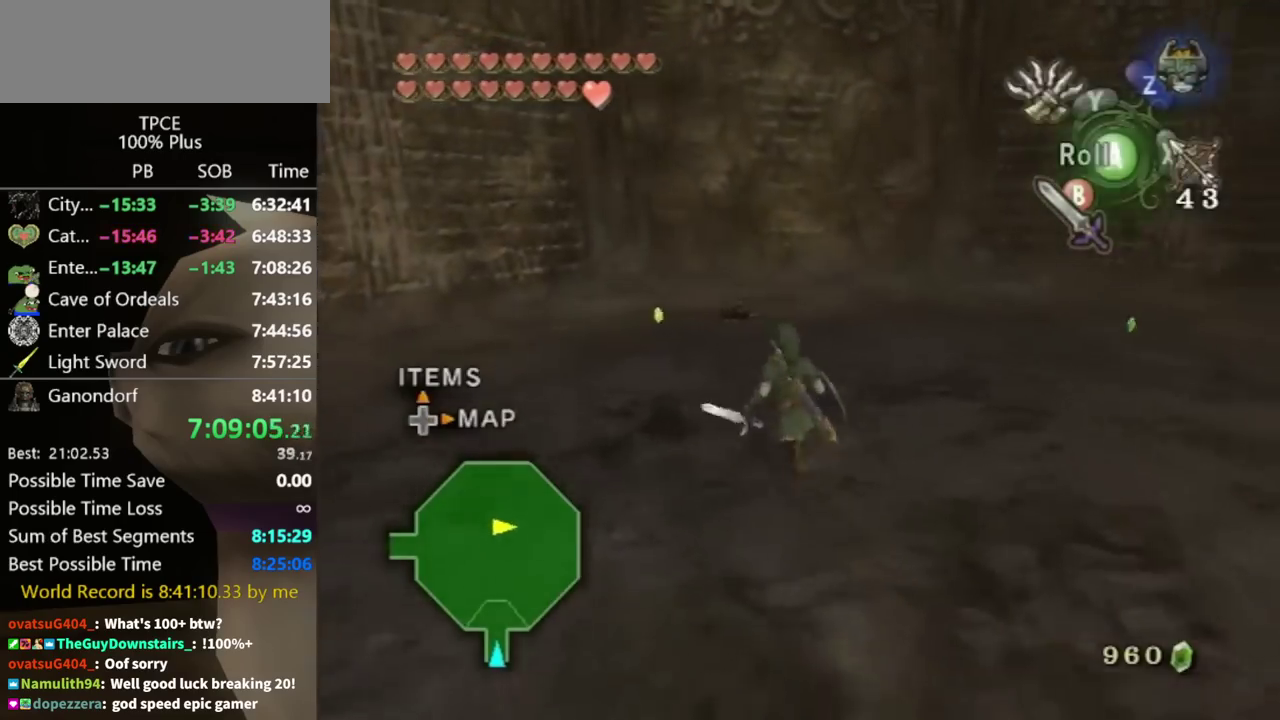
{"buttons": ["L1"], "left_stick": "up", "right_stick": "center", "events": [[200, "left_stick", "up-left"], [267, "L1", "down"], [267, "left_stick", "up"]]}
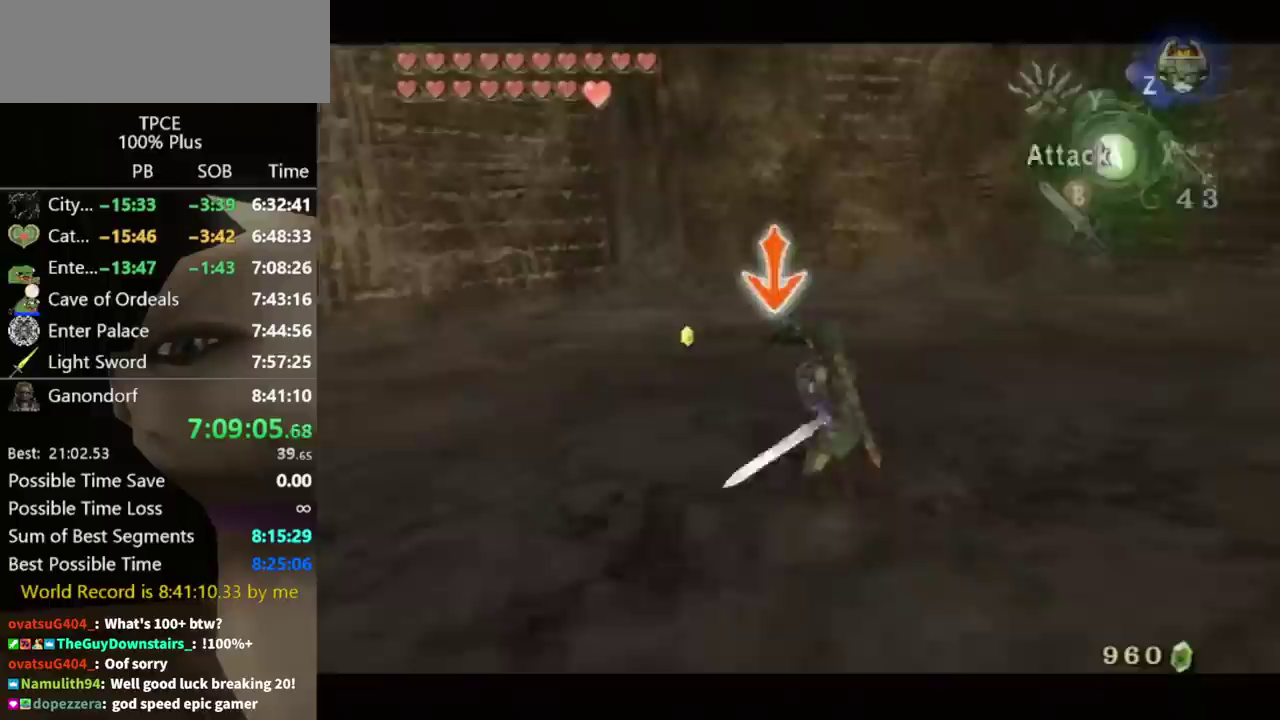
{"buttons": ["L1"], "left_stick": "up", "right_stick": "center", "events": []}
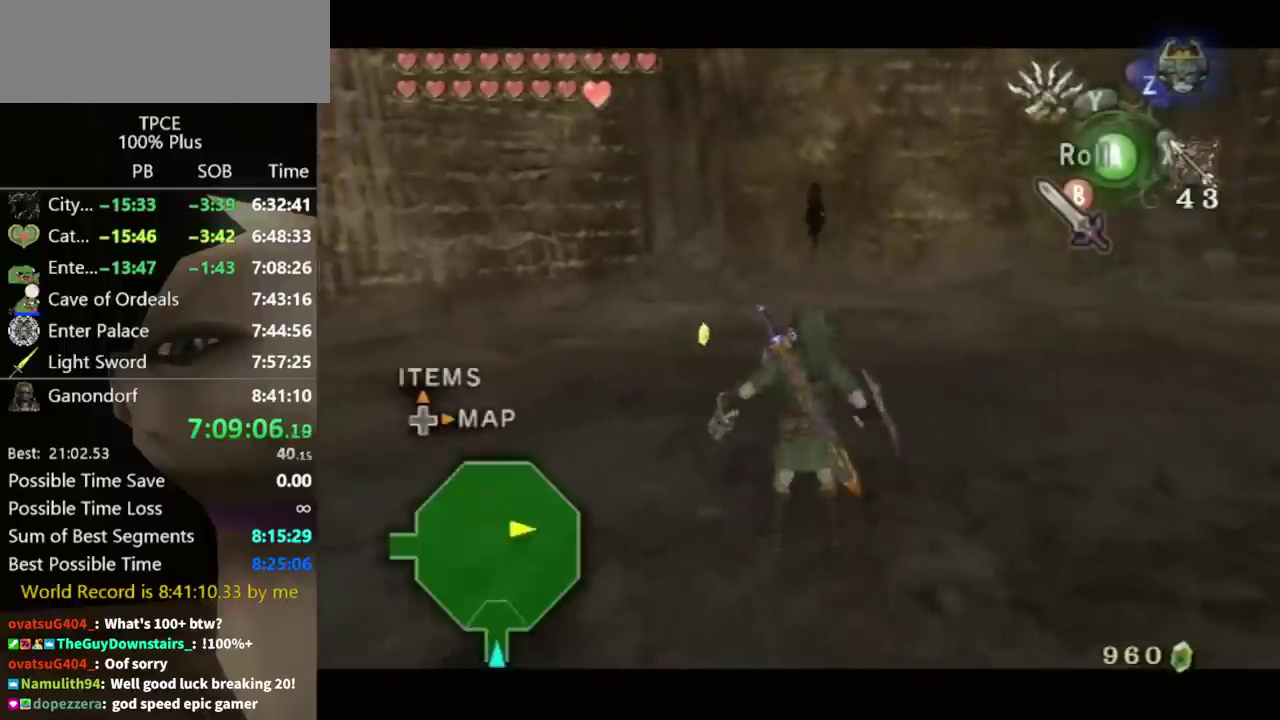
{"buttons": [], "left_stick": "center", "right_stick": "center", "events": [[33, "left_stick", "up-left"], [233, "L1", "up"], [267, "left_stick", "up"], [500, "left_stick", "center"]]}
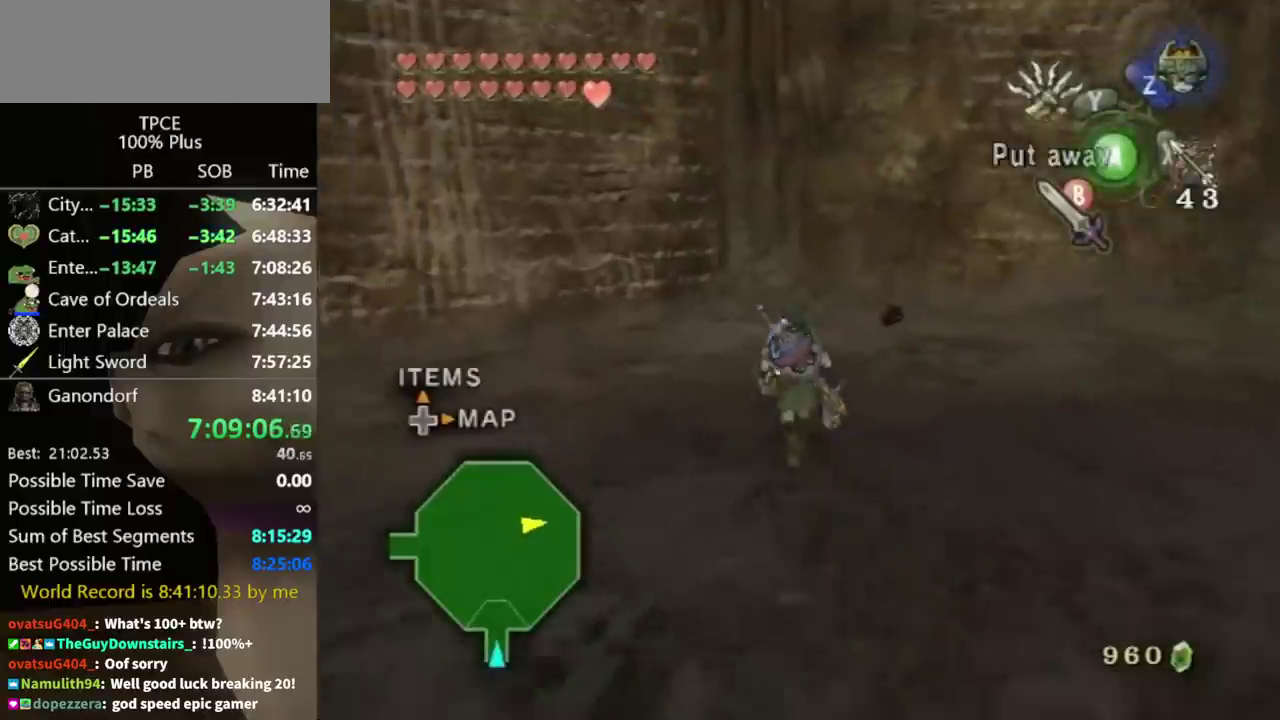
{"buttons": [], "left_stick": "up-left", "right_stick": "center", "events": [[67, "A", "down"], [133, "A", "up"], [267, "left_stick", "up-left"]]}
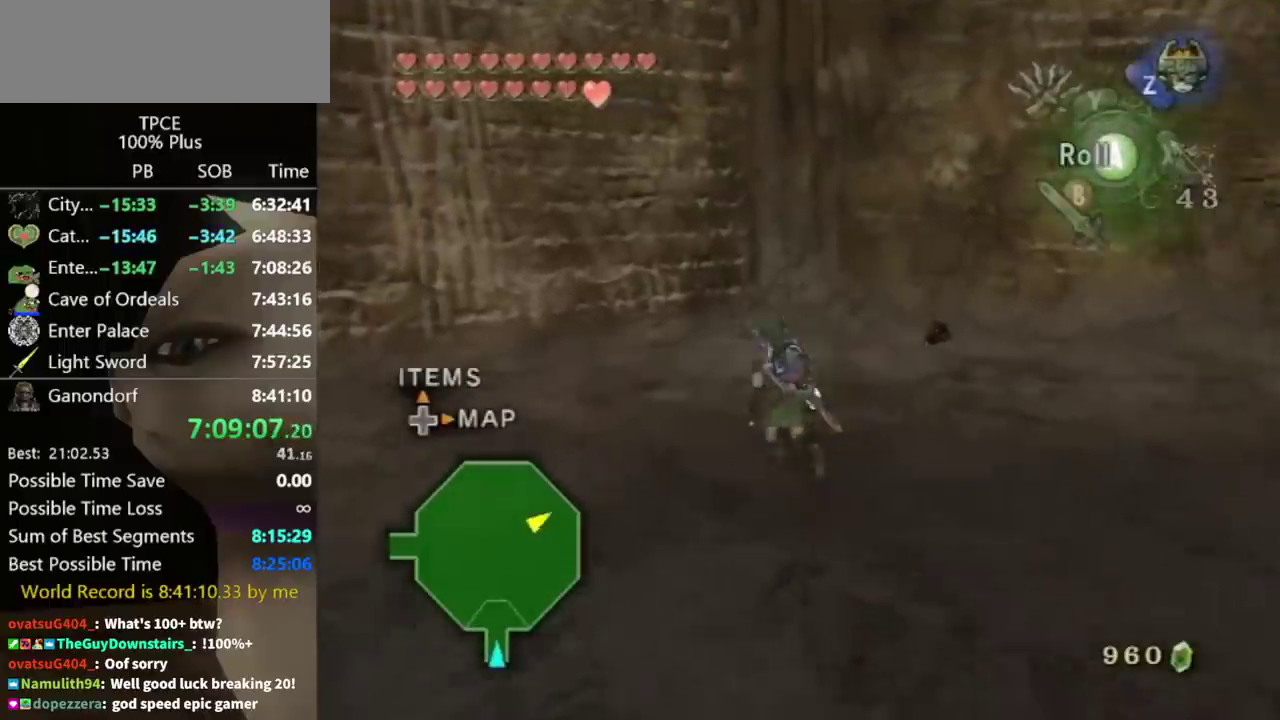
{"buttons": [], "left_stick": "down-right", "right_stick": "center", "events": [[367, "left_stick", "up-right"], [433, "left_stick", "right"], [500, "left_stick", "down-right"]]}
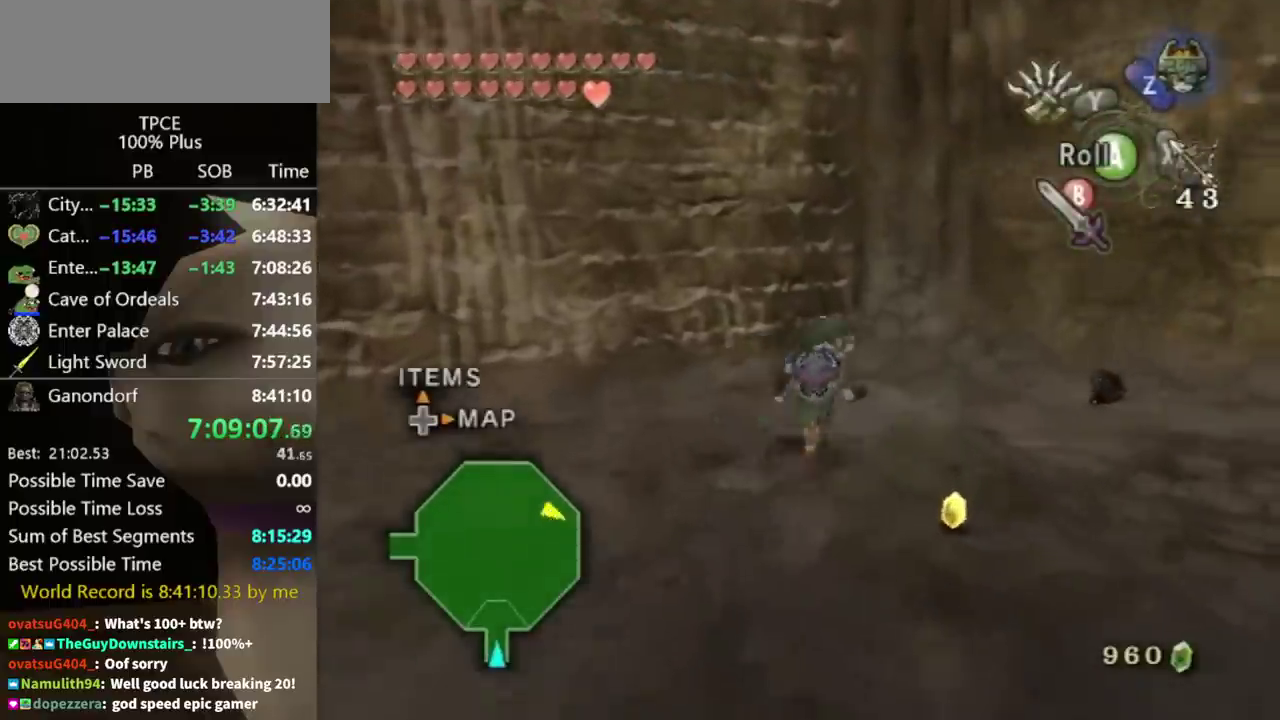
{"buttons": [], "left_stick": "center", "right_stick": "center", "events": [[167, "left_stick", "down"], [367, "left_stick", "down-left"], [467, "left_stick", "center"]]}
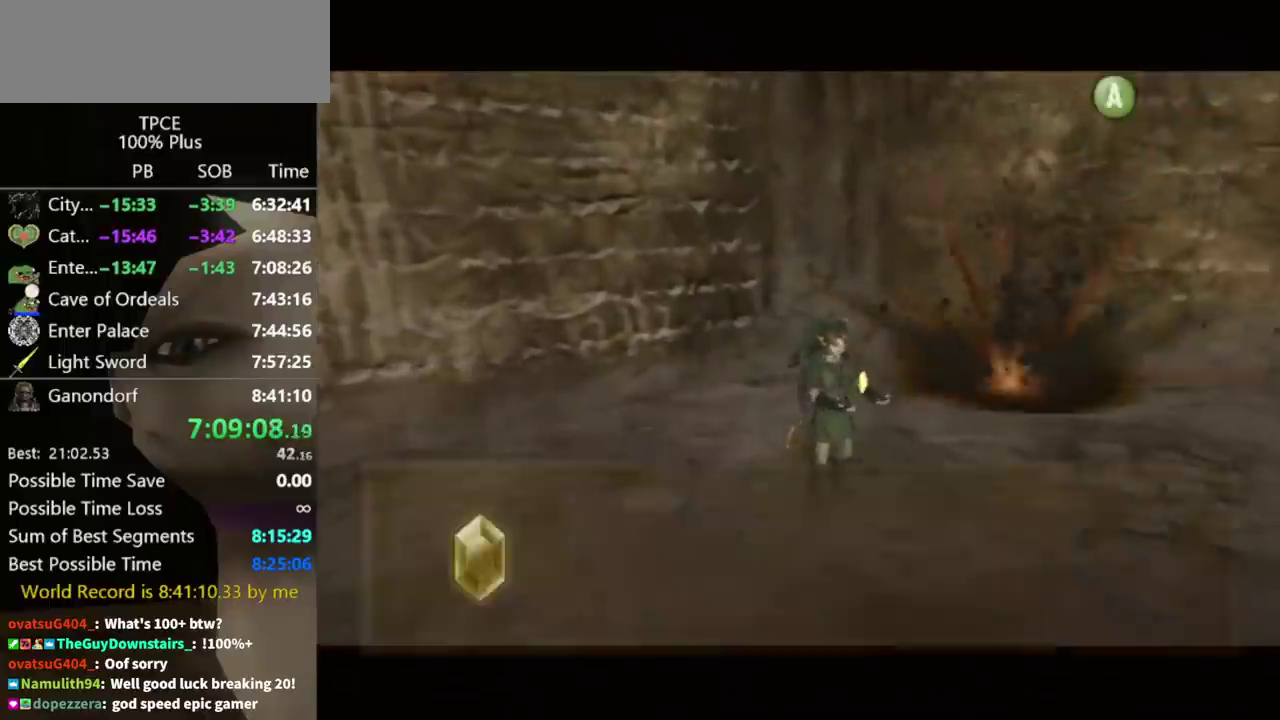
{"buttons": [], "left_stick": "center", "right_stick": "center", "events": []}
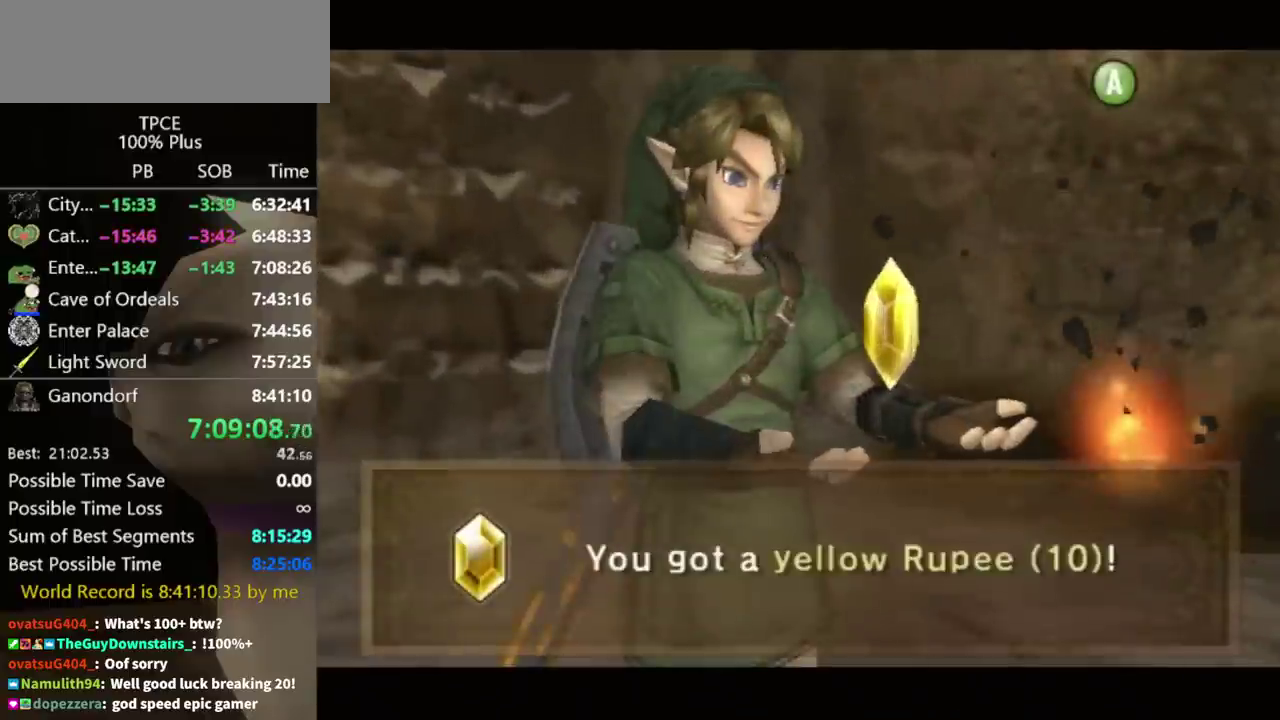
{"buttons": [], "left_stick": "up-right", "right_stick": "center", "events": [[233, "left_stick", "up-right"], [267, "A", "down"], [467, "A", "up"]]}
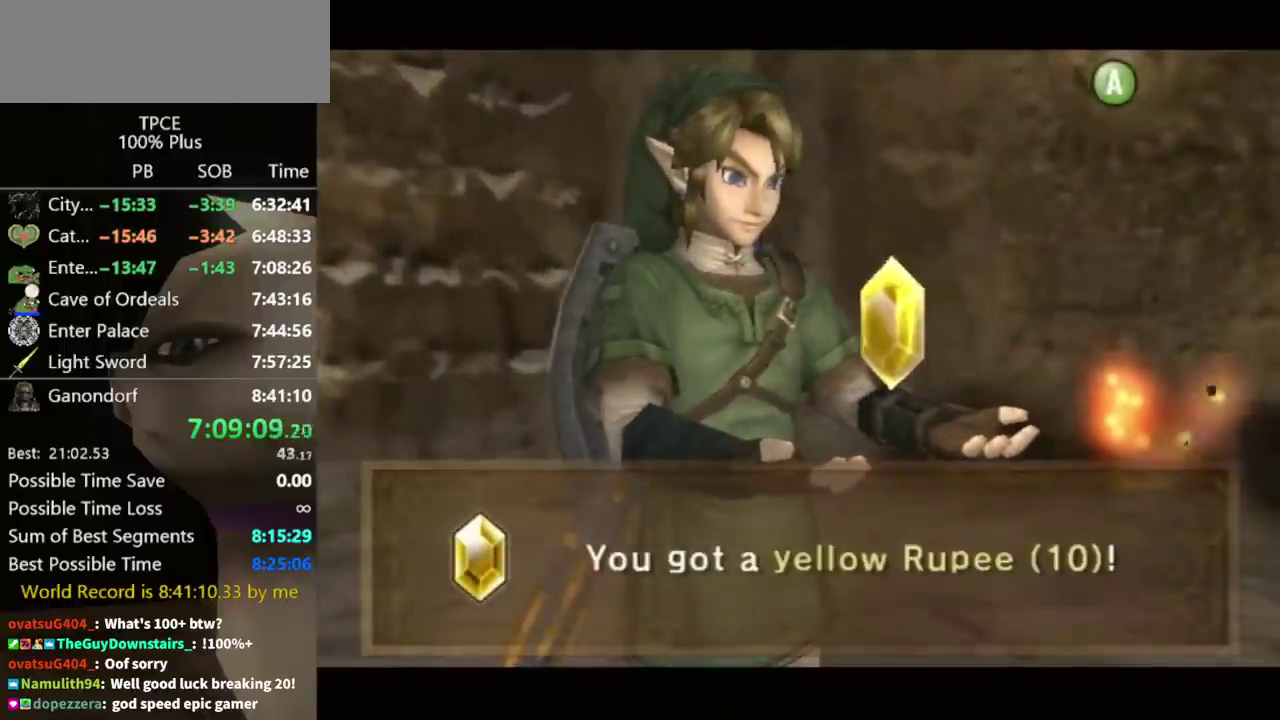
{"buttons": [], "left_stick": "up-right", "right_stick": "center", "events": [[67, "A", "down"], [133, "A", "up"], [333, "A", "down"], [500, "A", "up"]]}
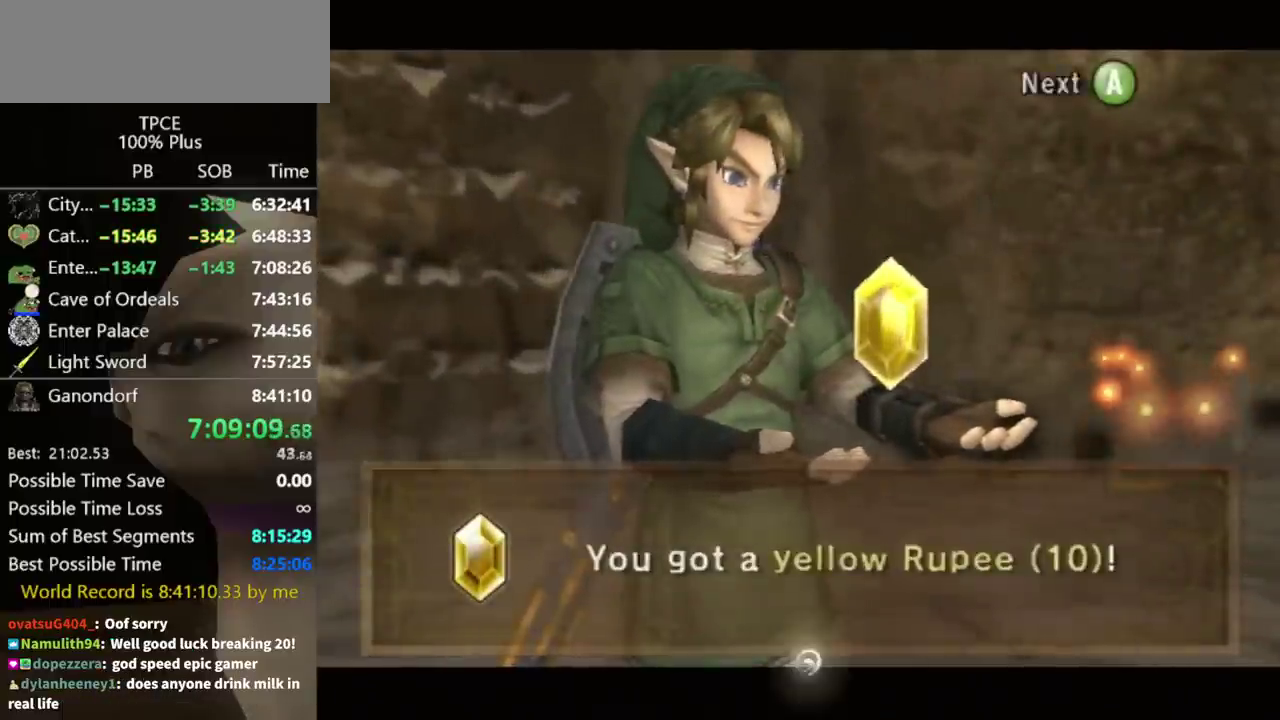
{"buttons": [], "left_stick": "up-right", "right_stick": "center", "events": [[33, "left_stick", "up"], [167, "left_stick", "up-right"]]}
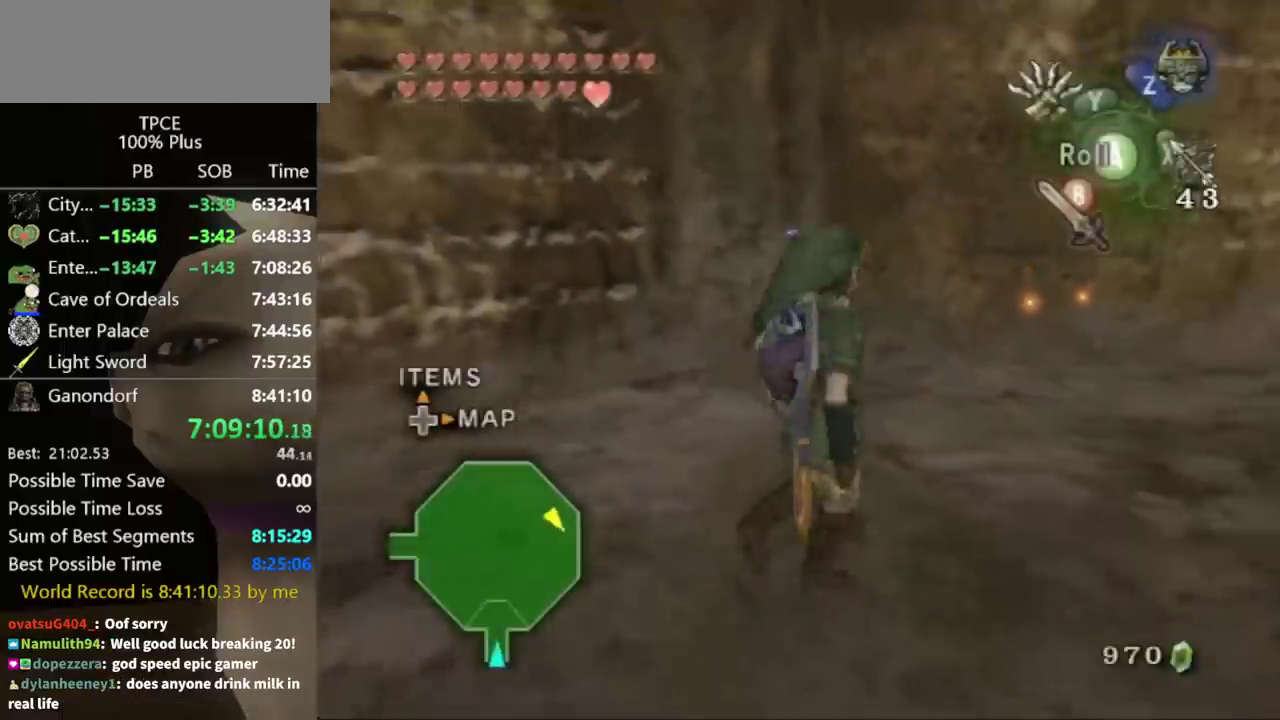
{"buttons": [], "left_stick": "right", "right_stick": "left", "events": [[133, "right_stick", "left"], [233, "left_stick", "right"]]}
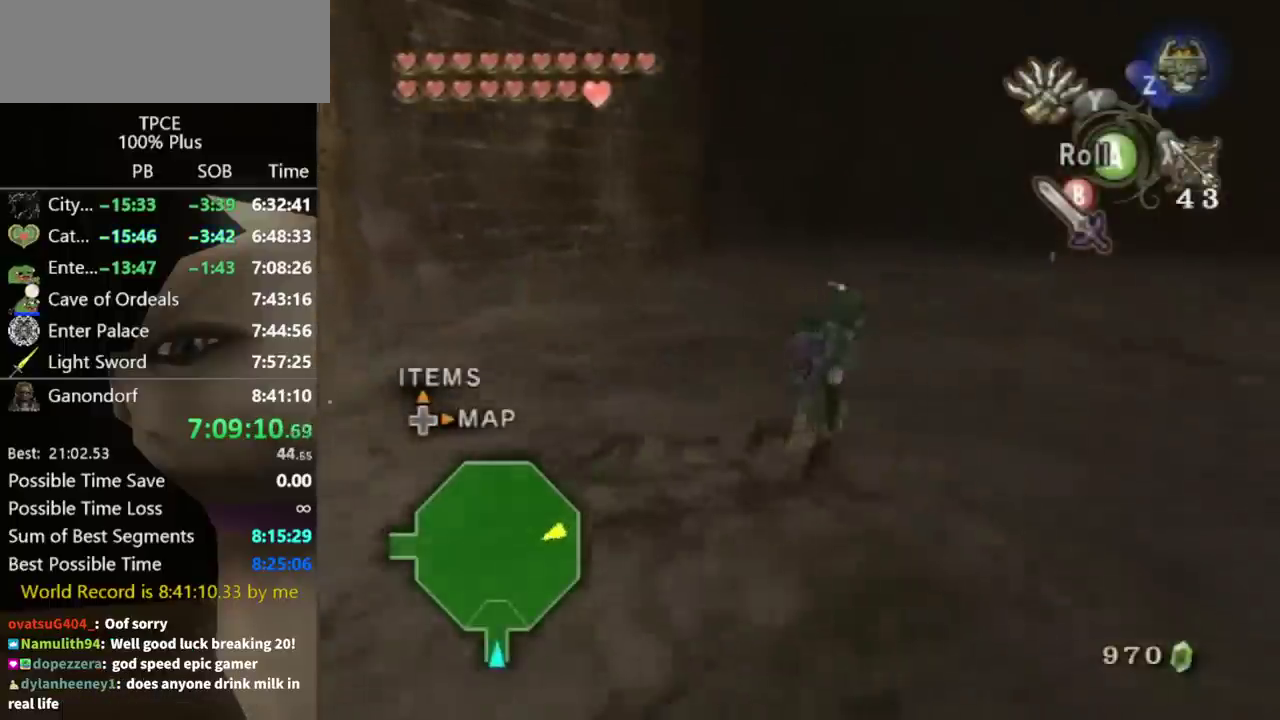
{"buttons": [], "left_stick": "up-left", "right_stick": "center", "events": [[67, "left_stick", "up-right"], [400, "left_stick", "up"], [467, "left_stick", "up-left"], [467, "right_stick", "center"]]}
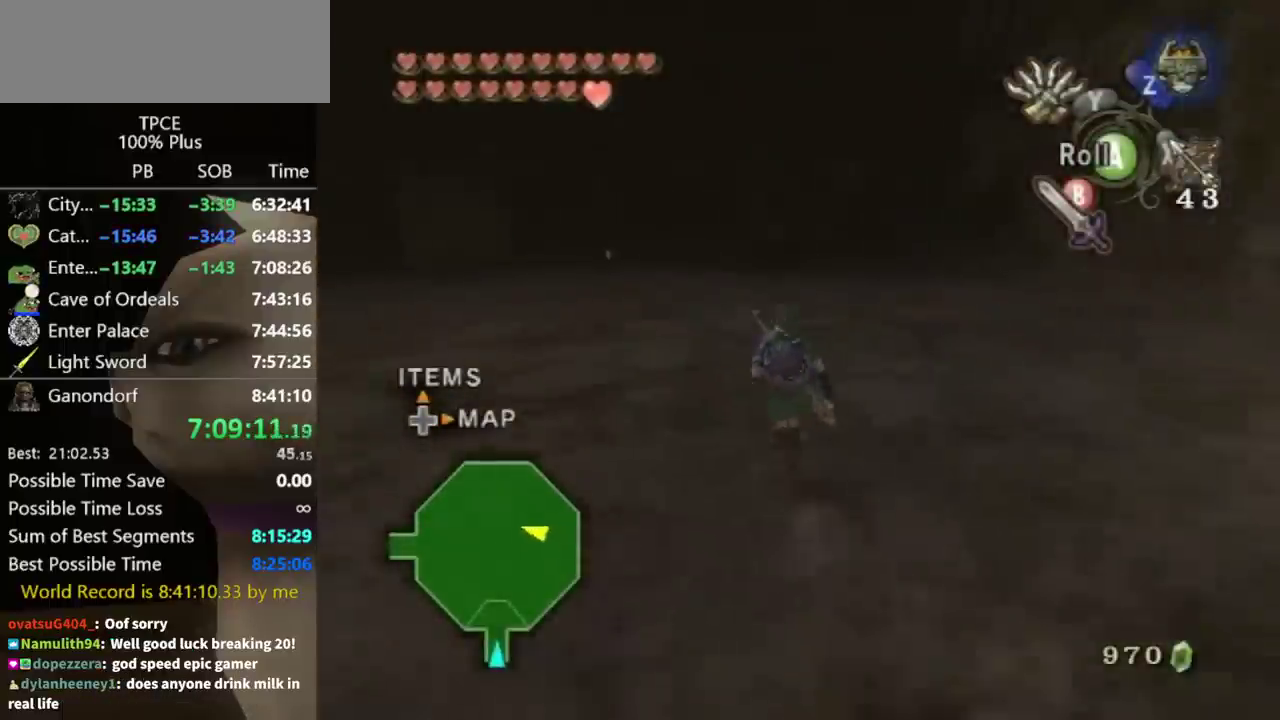
{"buttons": [], "left_stick": "up", "right_stick": "center", "events": [[67, "A", "down"], [433, "A", "up"], [500, "left_stick", "up"]]}
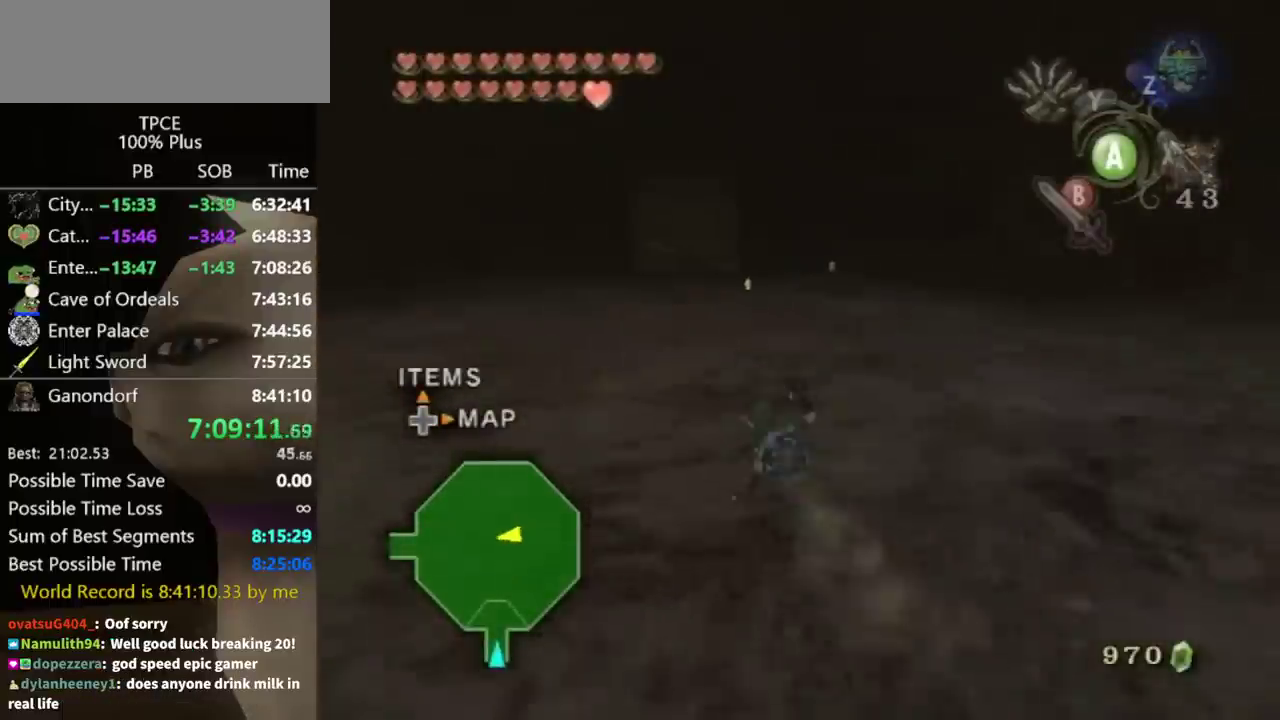
{"buttons": [], "left_stick": "up", "right_stick": "center", "events": []}
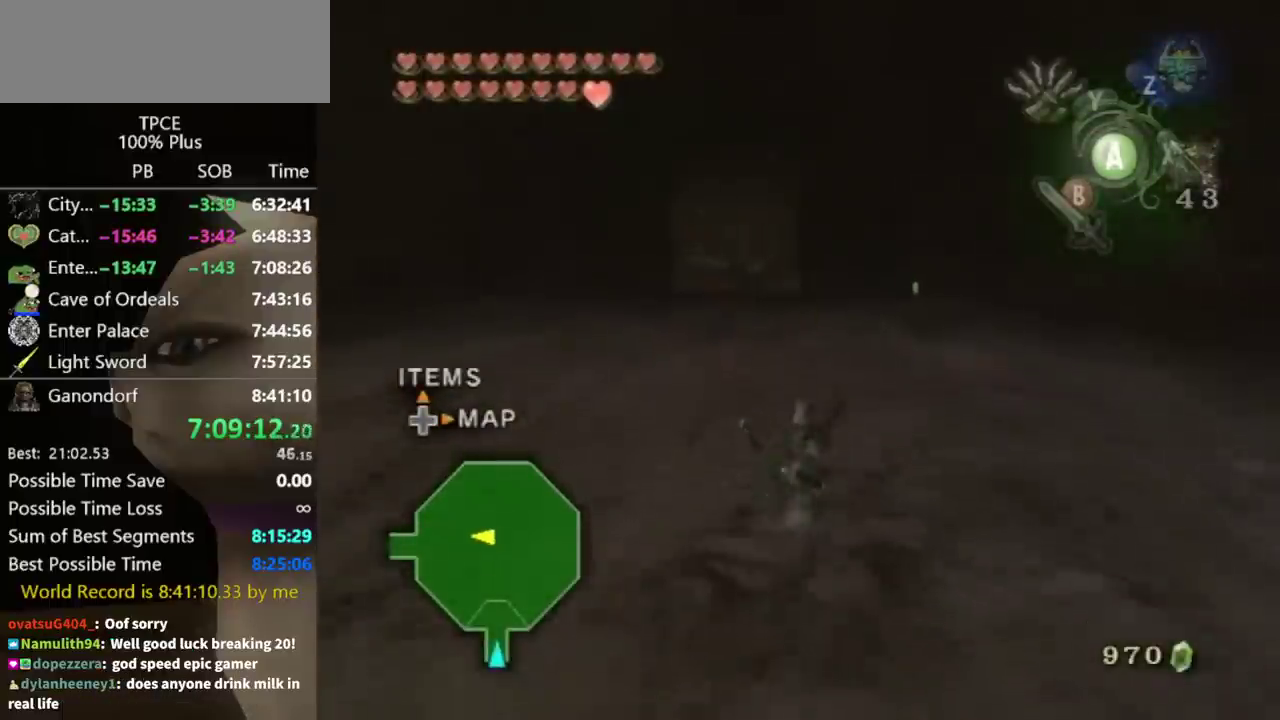
{"buttons": ["B"], "left_stick": "up", "right_stick": "center", "events": [[400, "B", "down"], [433, "B", "up"], [500, "B", "down"]]}
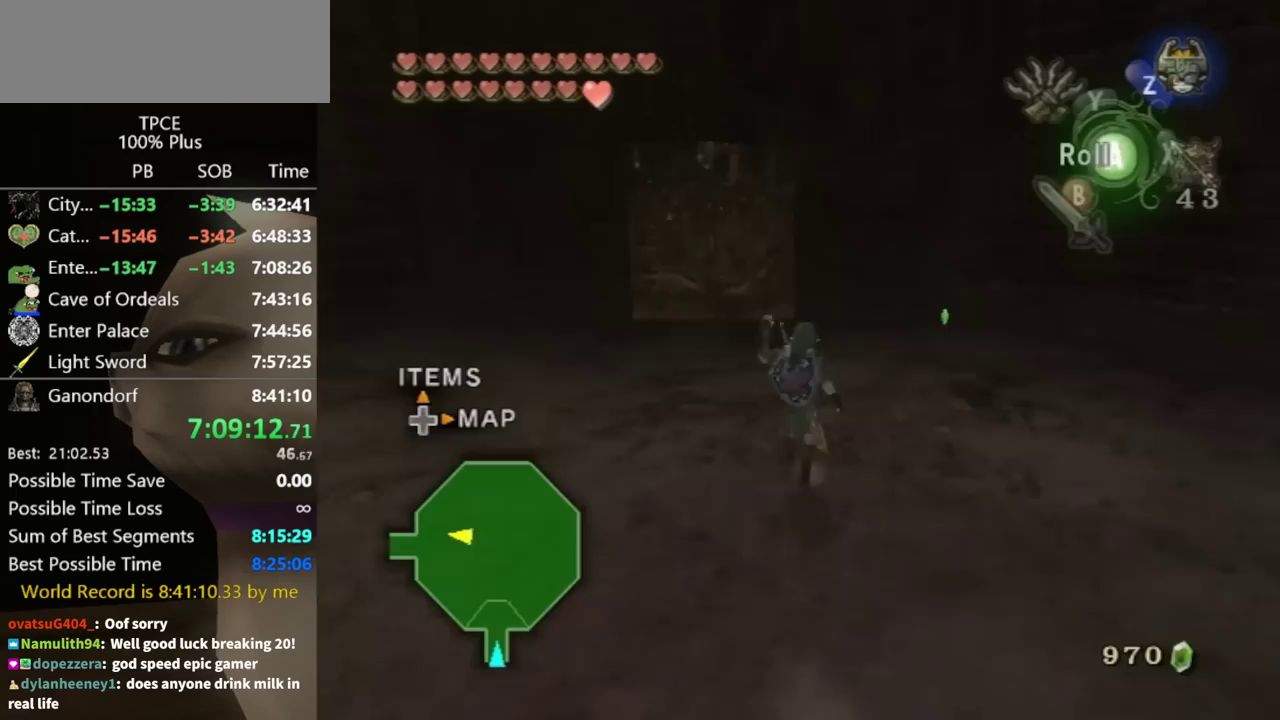
{"buttons": [], "left_stick": "up", "right_stick": "center", "events": [[33, "B", "up"], [133, "B", "down"], [167, "B", "up"], [233, "B", "down"], [300, "B", "up"]]}
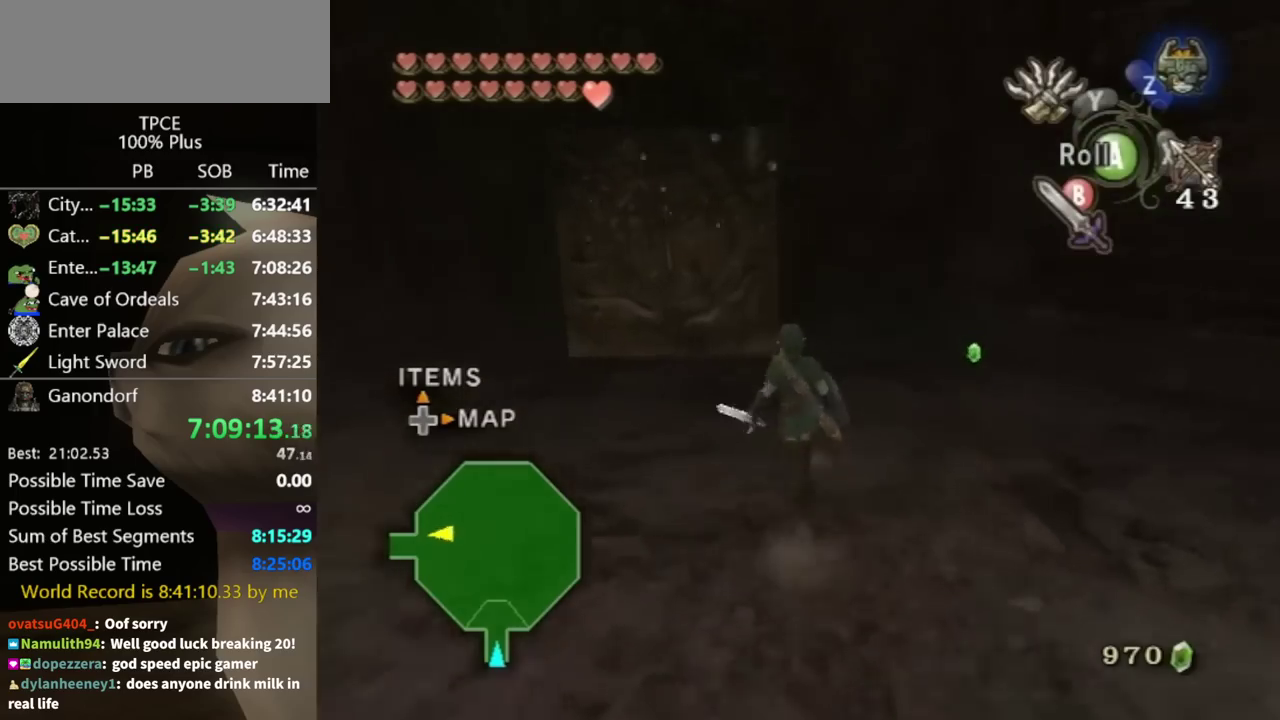
{"buttons": [], "left_stick": "up", "right_stick": "center", "events": [[33, "left_stick", "left"], [100, "left_stick", "down-left"], [400, "left_stick", "up-left"], [467, "left_stick", "up"]]}
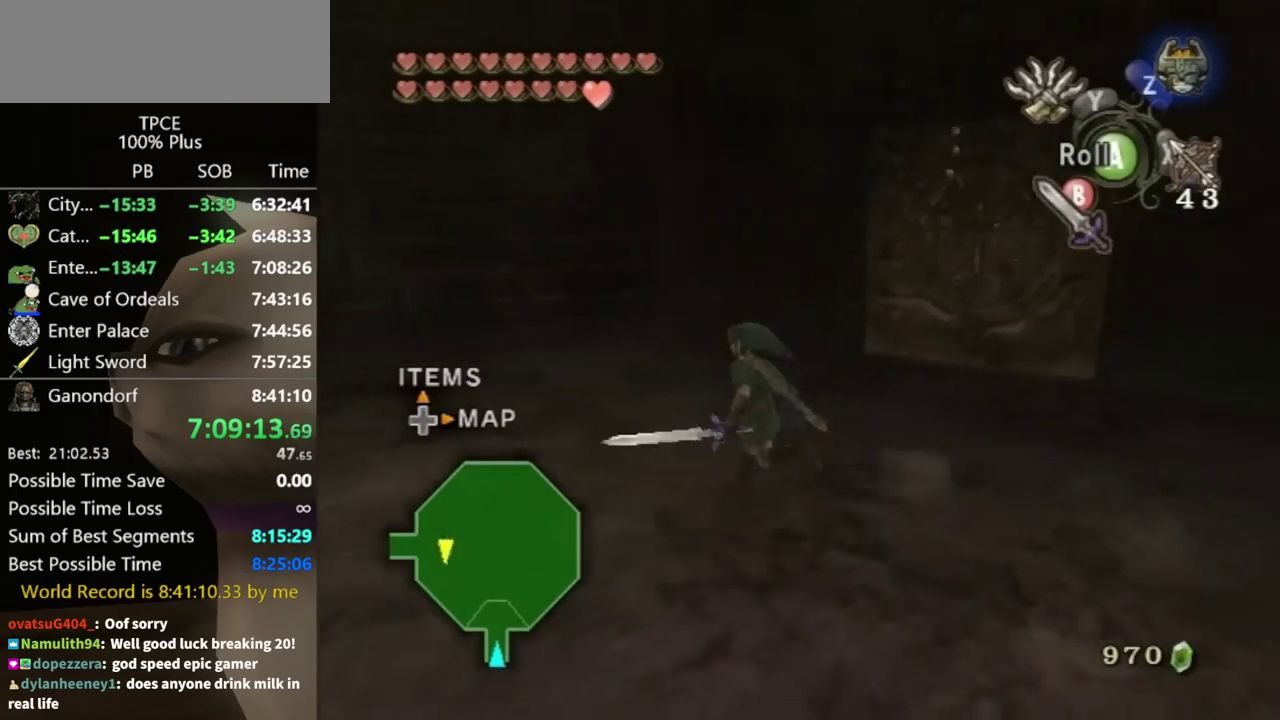
{"buttons": [], "left_stick": "center", "right_stick": "center", "events": [[67, "left_stick", "up-right"], [167, "right_stick", "left"], [333, "right_stick", "center"], [400, "left_stick", "center"]]}
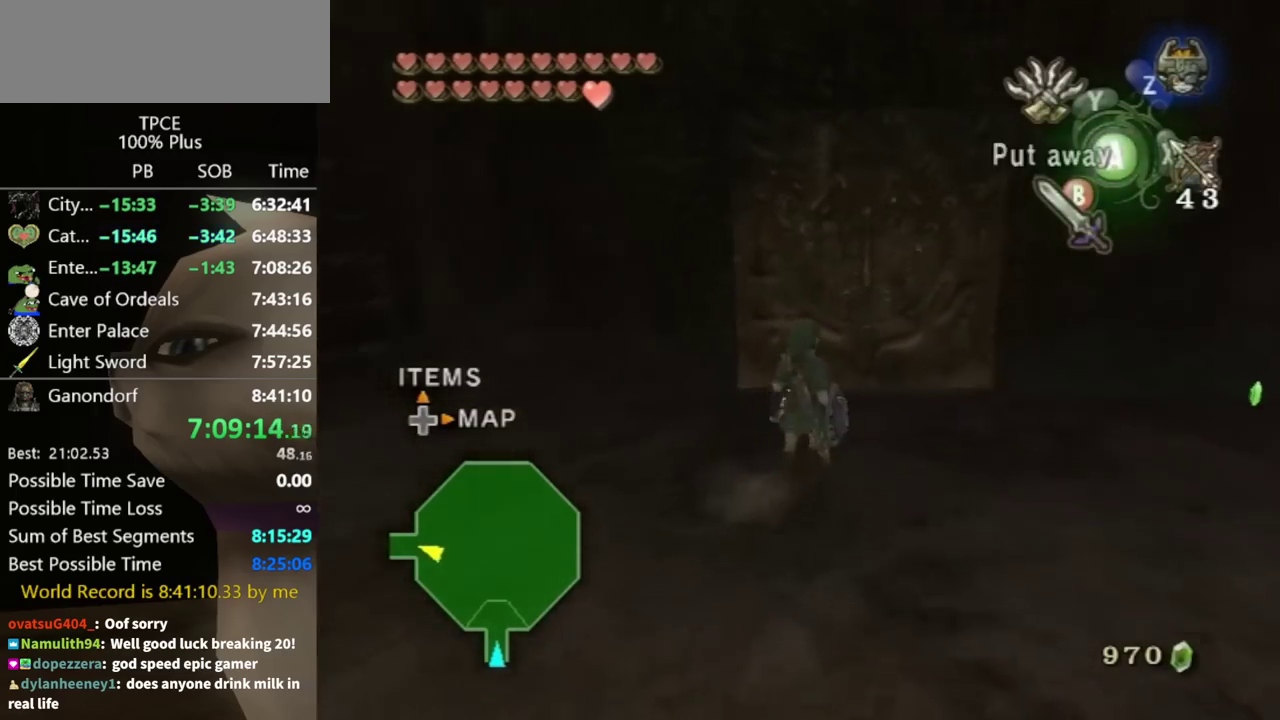
{"buttons": ["L1"], "left_stick": "center", "right_stick": "center", "events": [[167, "L1", "down"], [233, "left_stick", "right"], [500, "left_stick", "center"]]}
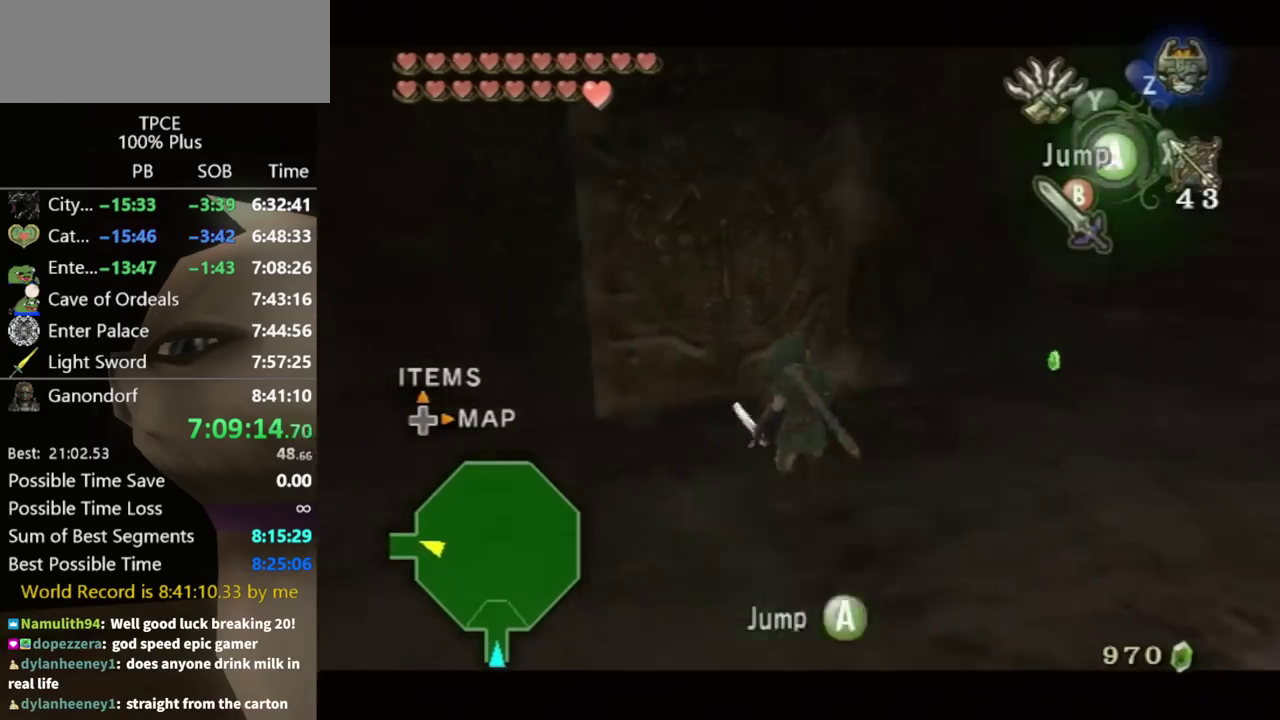
{"buttons": [], "left_stick": "center", "right_stick": "down-right", "events": [[100, "L1", "up"], [267, "right_stick", "down-right"]]}
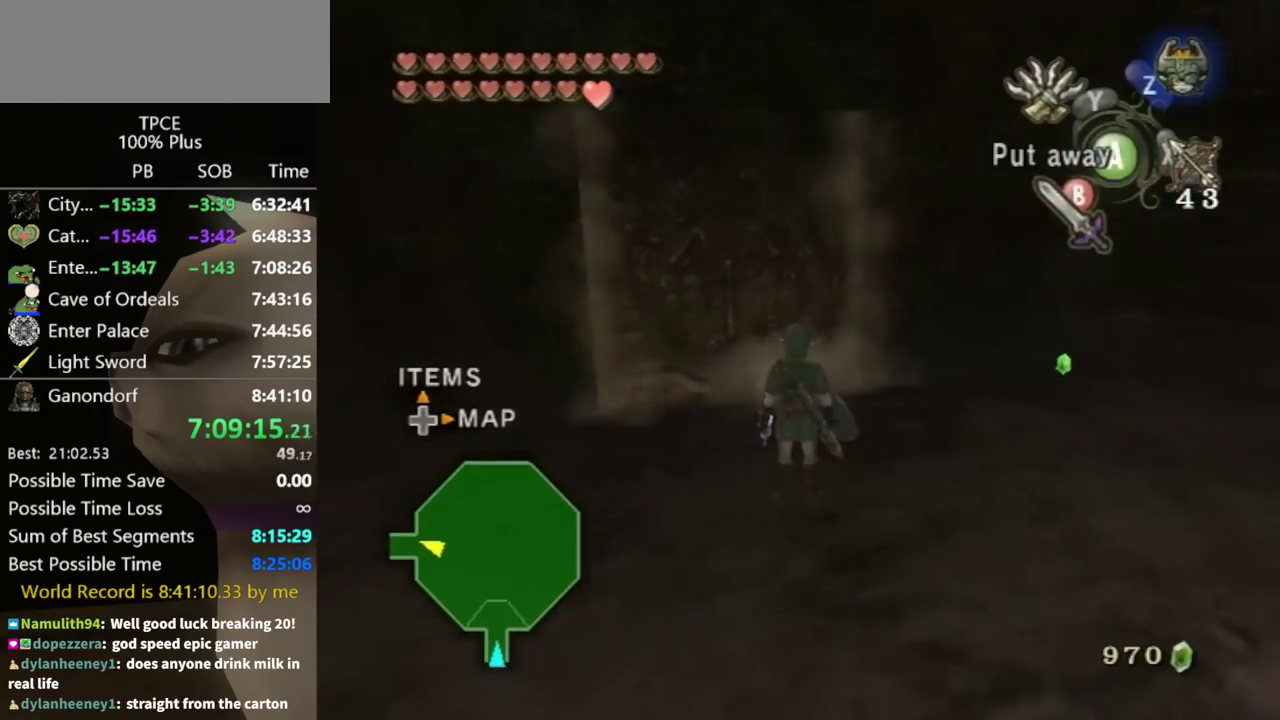
{"buttons": [], "left_stick": "center", "right_stick": "down-right", "events": []}
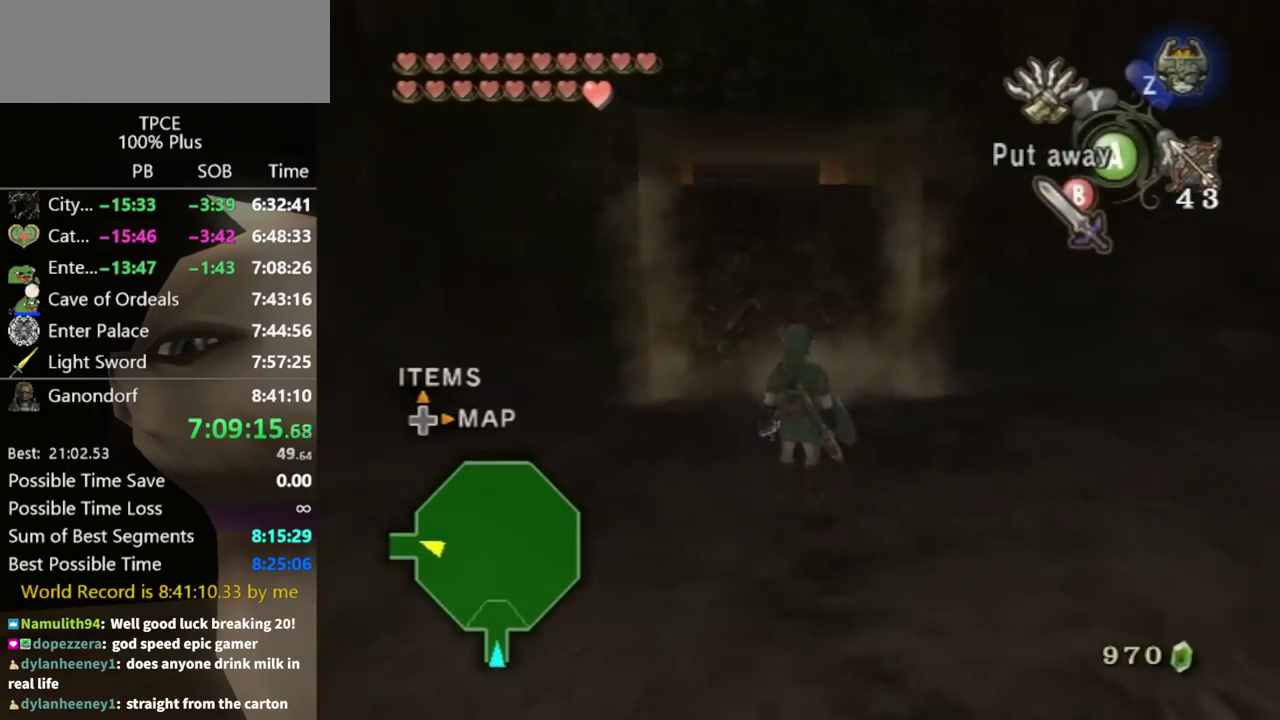
{"buttons": [], "left_stick": "up", "right_stick": "center", "events": [[67, "left_stick", "up"], [367, "right_stick", "center"]]}